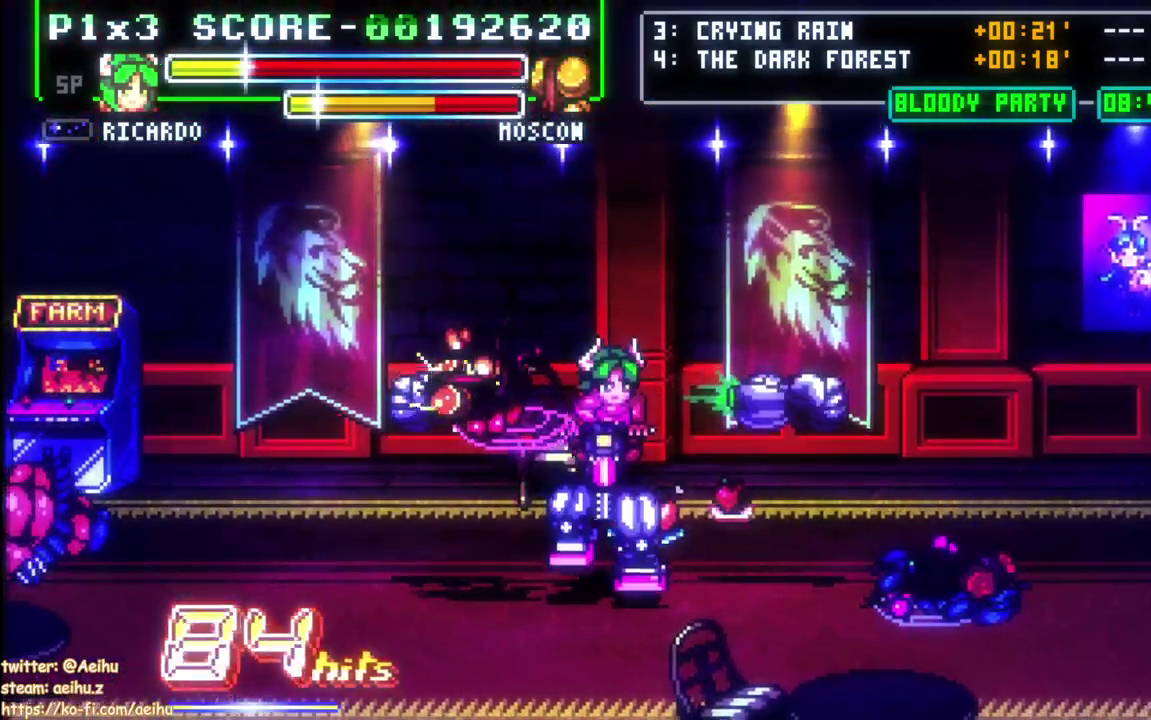
Gameplay with a controller (PlayStation layout); each line is a JSON object with the inputs held at the frame after it. "events" lists button and stick changes between this image and that frame as [ms after this image, input, new state], when the widget could be followed in between. Not read: L1 L3 R1 left_stick.
{"buttons": ["DPAD_RIGHT"], "right_stick": "center"}
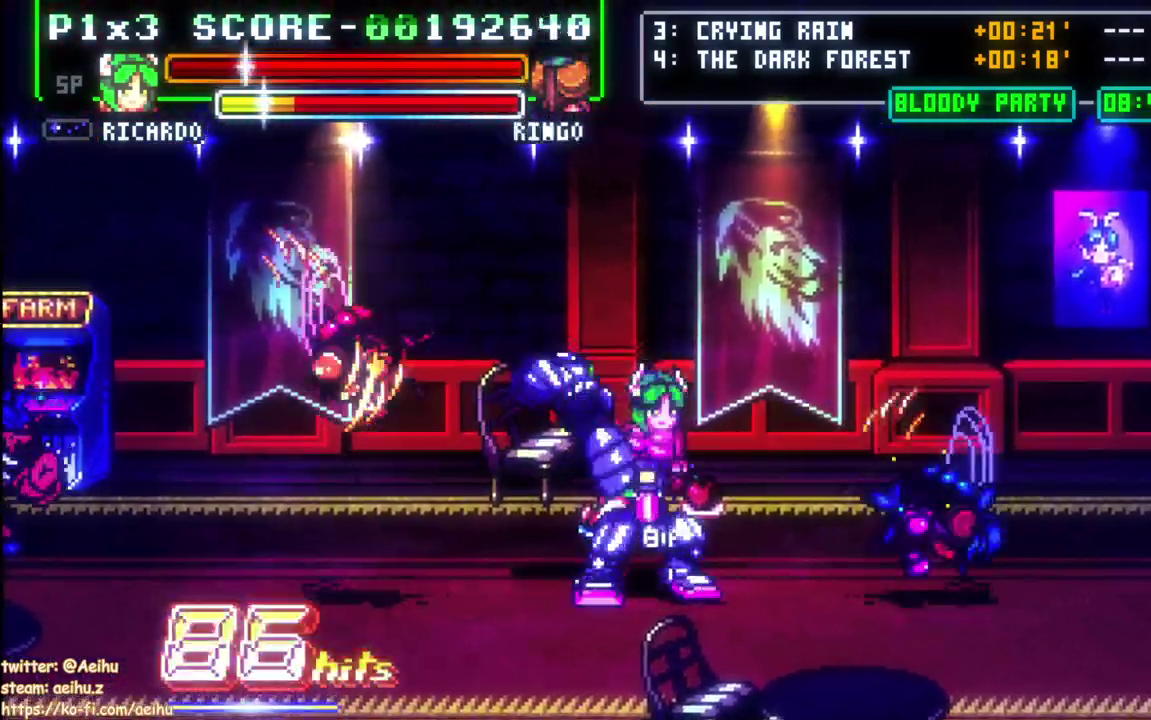
{"buttons": ["DPAD_RIGHT"], "right_stick": "center"}
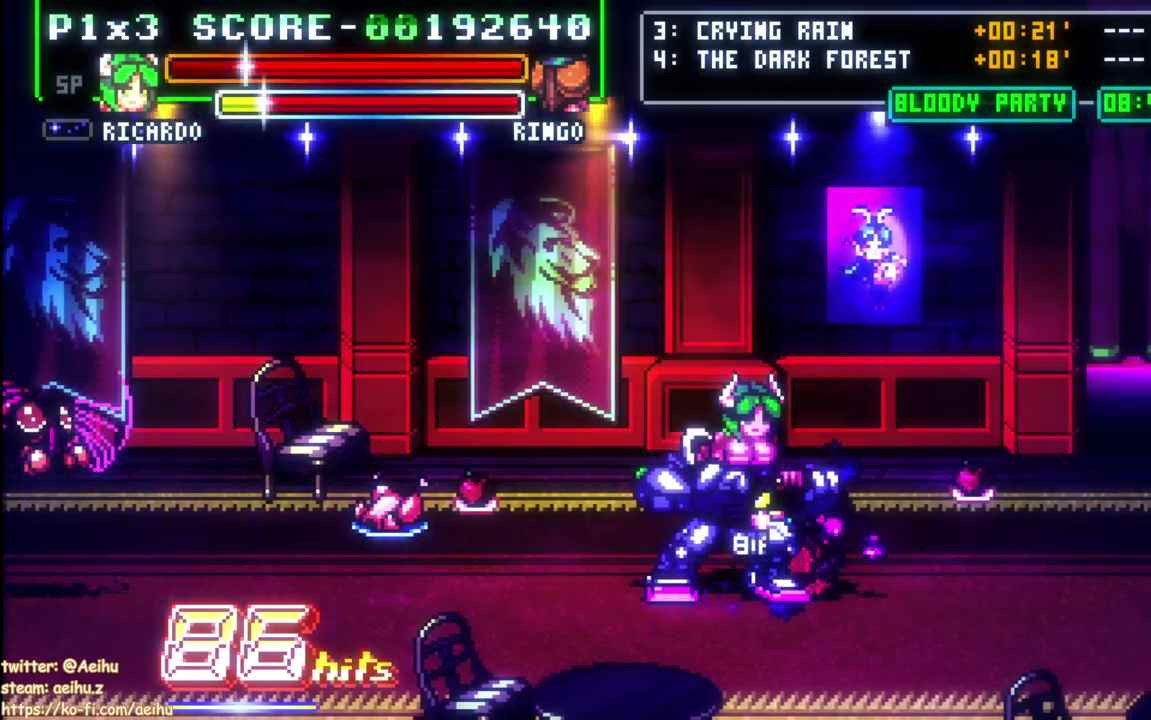
{"buttons": ["DPAD_LEFT"], "right_stick": "center", "events": [[17, "DPAD_RIGHT", "up"], [67, "DPAD_RIGHT", "down"], [250, "DPAD_RIGHT", "up"], [317, "DPAD_LEFT", "down"], [350, "SQUARE", "down"], [450, "SQUARE", "up"]]}
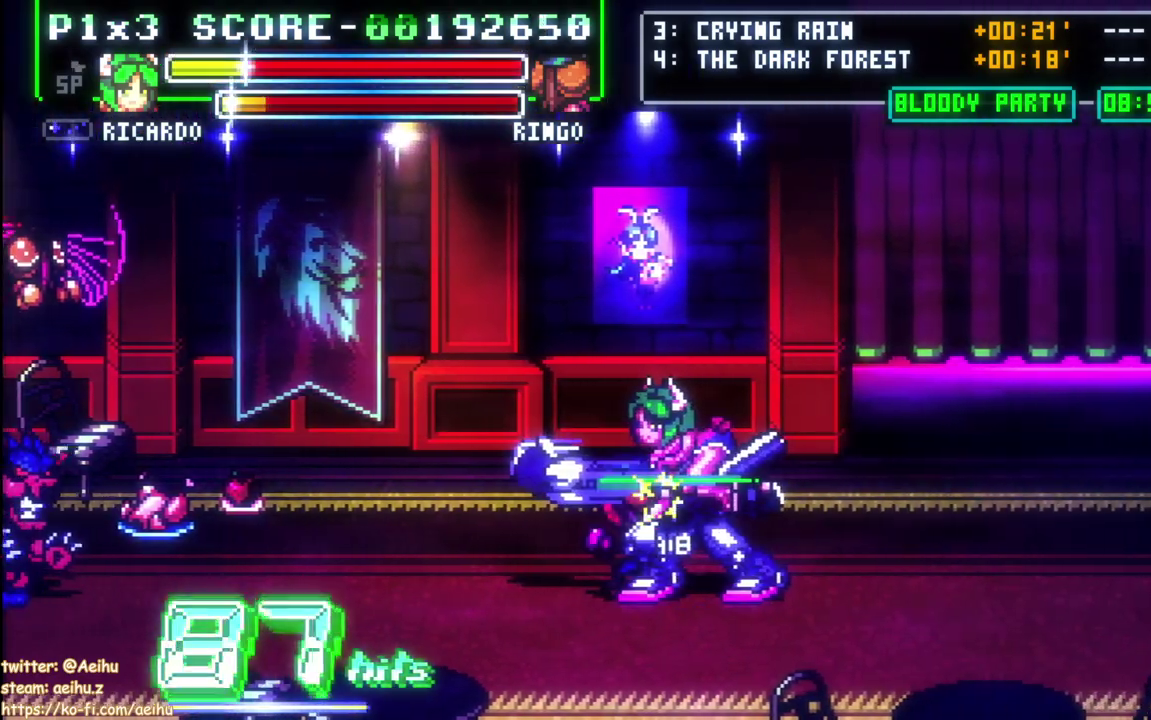
{"buttons": ["SQUARE"], "right_stick": "center", "events": [[17, "SQUARE", "down"], [33, "DPAD_LEFT", "up"], [117, "SQUARE", "up"], [167, "SQUARE", "down"], [250, "SQUARE", "up"], [300, "SQUARE", "down"], [417, "SQUARE", "up"], [467, "SQUARE", "down"]]}
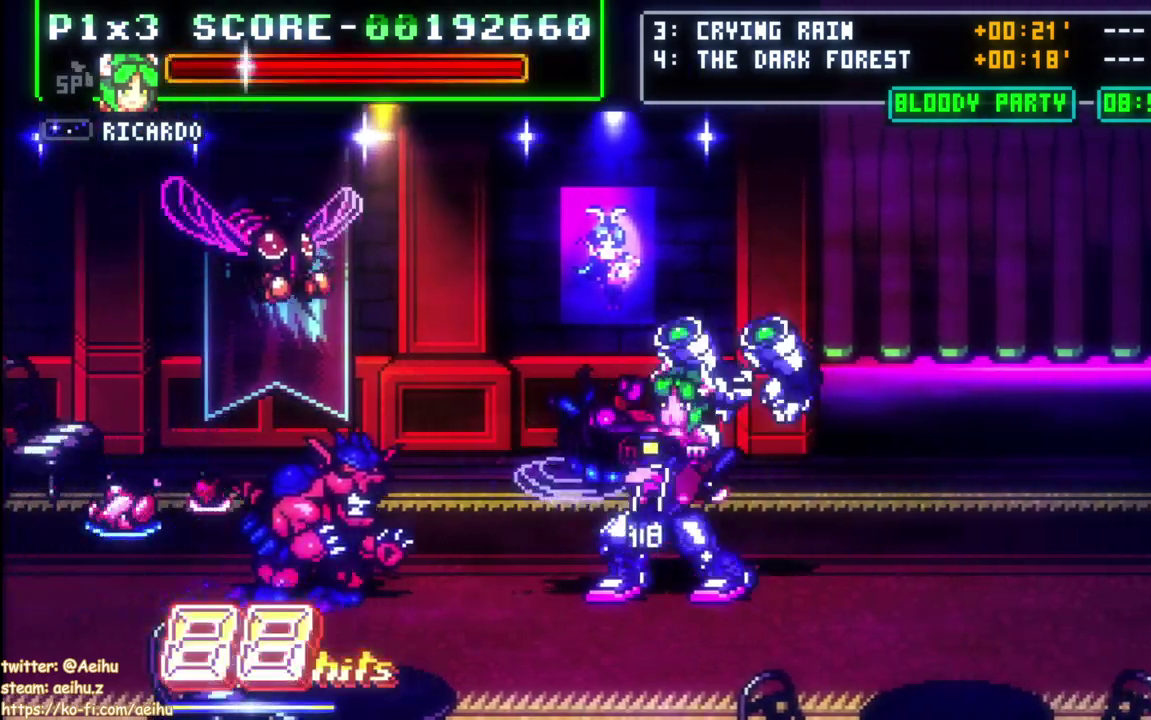
{"buttons": ["DPAD_LEFT"], "right_stick": "center", "events": [[383, "SQUARE", "up"], [400, "DPAD_LEFT", "down"]]}
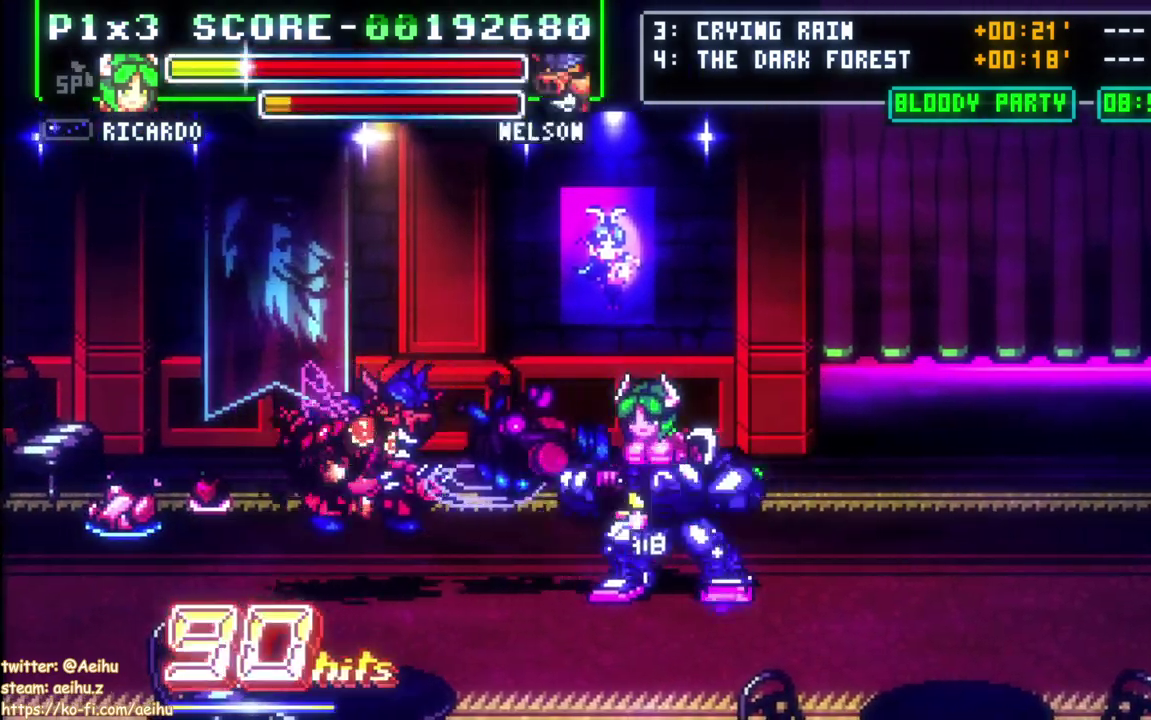
{"buttons": ["CROSS", "DPAD_LEFT"], "right_stick": "center", "events": [[117, "CROSS", "down"], [167, "SQUARE", "down"], [317, "CROSS", "up"], [317, "SQUARE", "up"], [467, "CROSS", "down"]]}
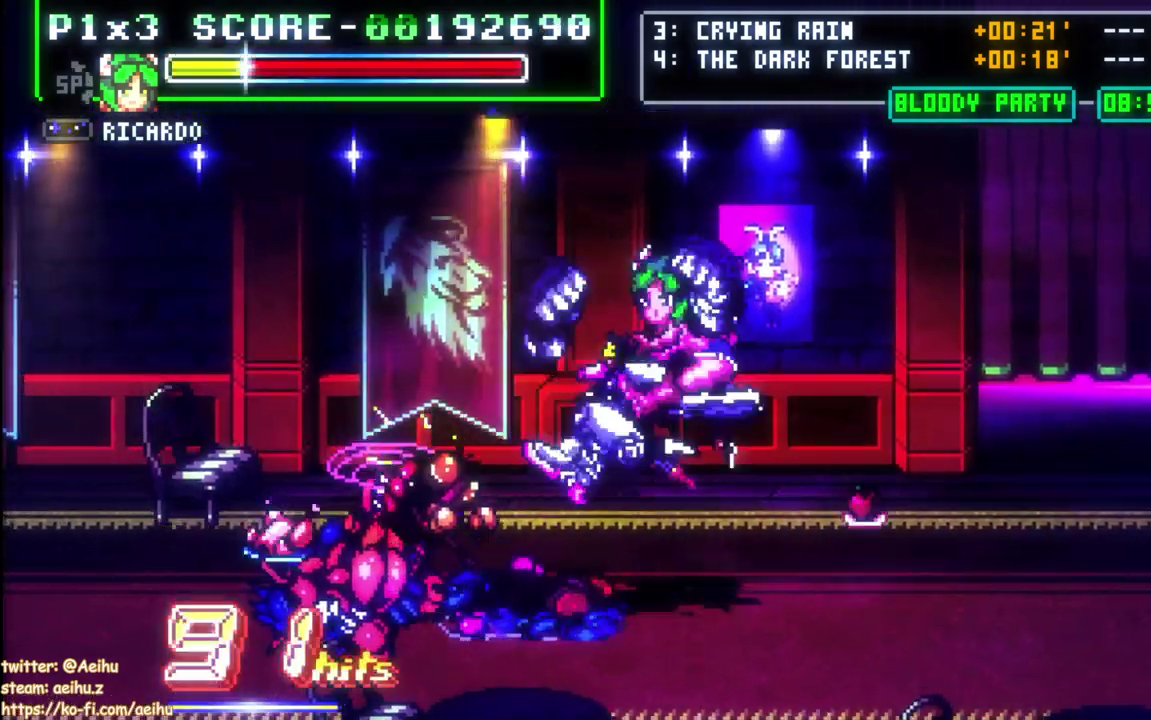
{"buttons": [], "right_stick": "center", "events": [[117, "CROSS", "up"], [333, "CROSS", "down"], [367, "SQUARE", "down"], [467, "SQUARE", "up"], [483, "CROSS", "up"], [483, "DPAD_LEFT", "up"]]}
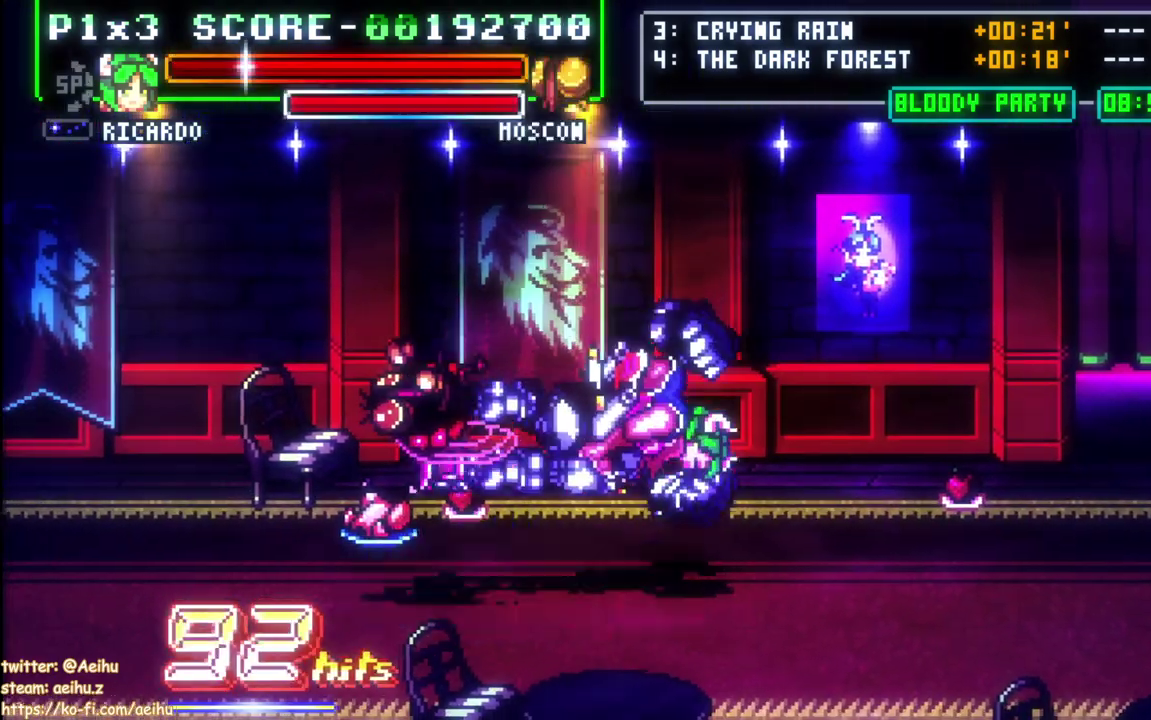
{"buttons": ["DPAD_RIGHT"], "right_stick": "center", "events": [[33, "CROSS", "down"], [50, "SQUARE", "down"], [150, "CROSS", "up"], [150, "SQUARE", "up"], [200, "CROSS", "down"], [217, "SQUARE", "down"], [300, "CROSS", "up"], [350, "DPAD_RIGHT", "down"], [367, "SQUARE", "up"]]}
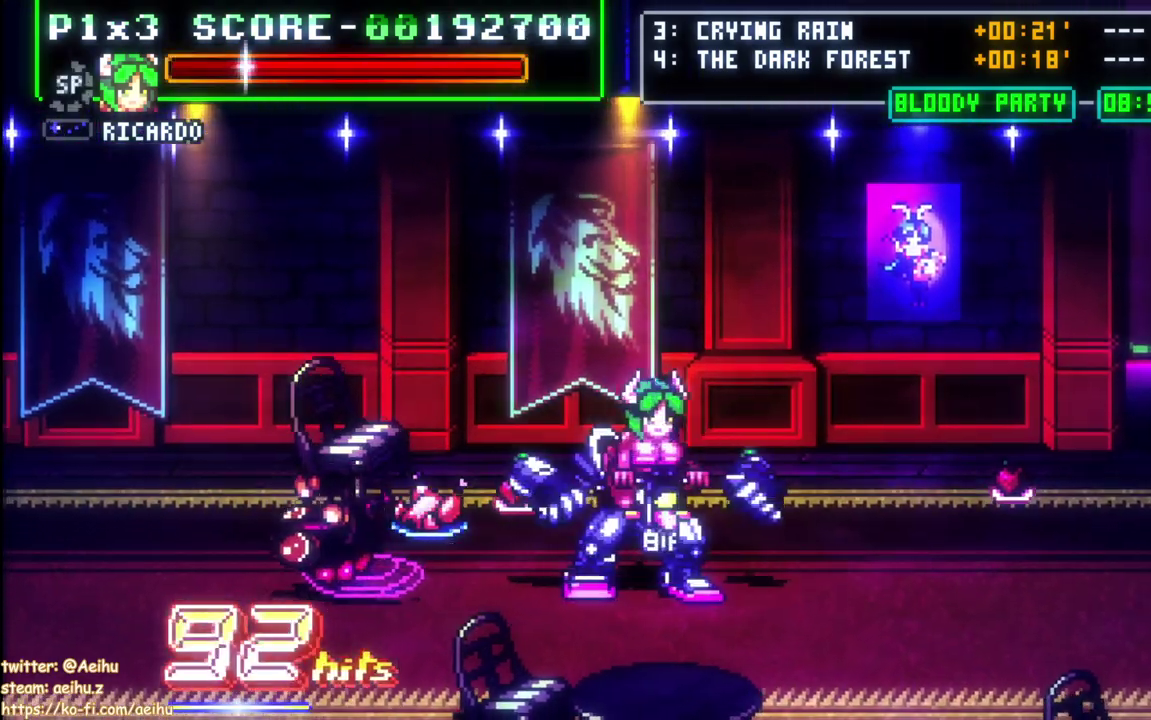
{"buttons": [], "right_stick": "center", "events": [[267, "DPAD_RIGHT", "up"]]}
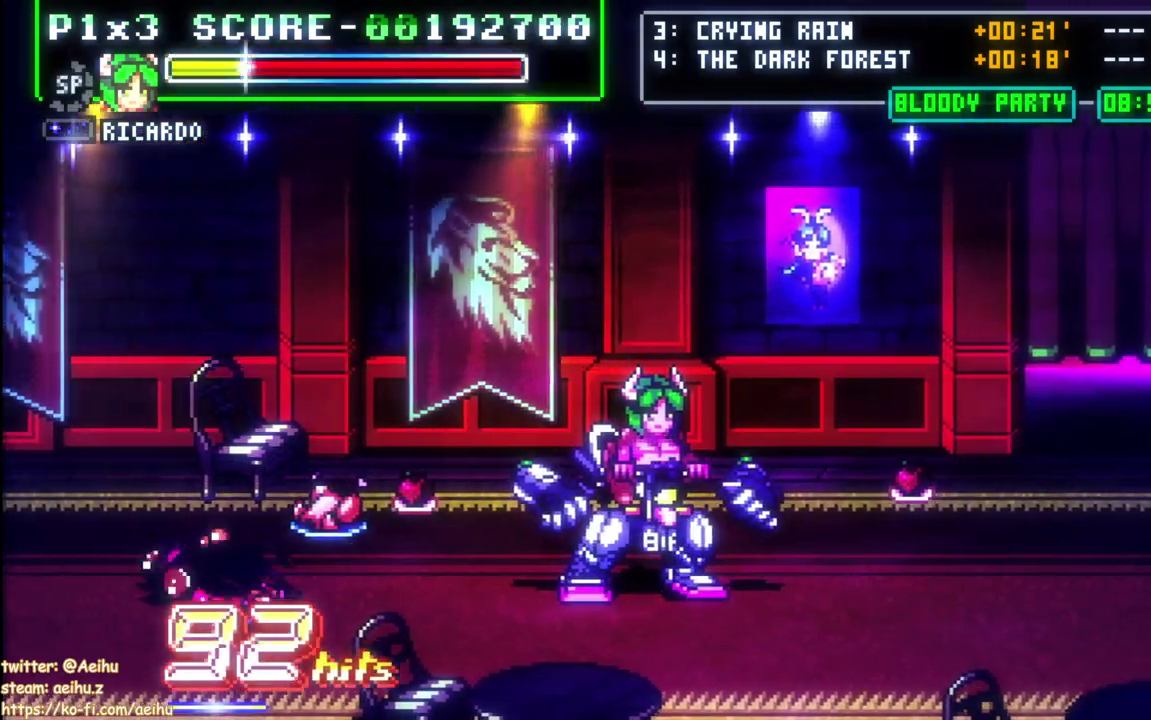
{"buttons": [], "right_stick": "center", "events": []}
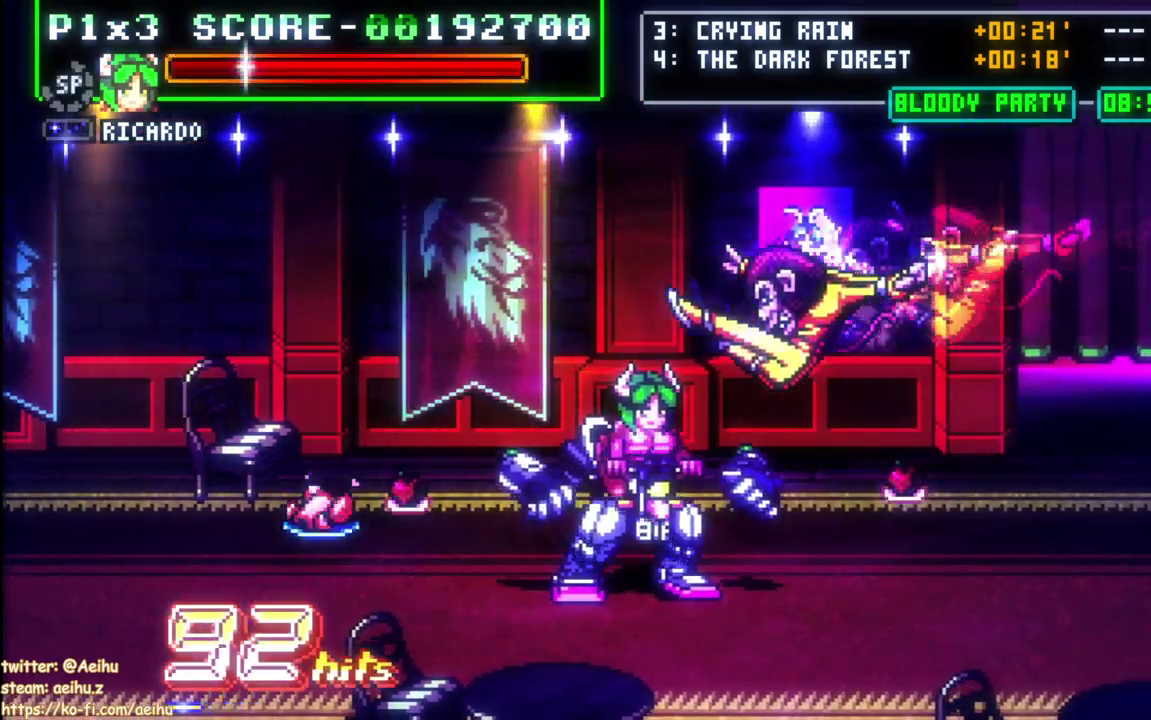
{"buttons": ["DPAD_UP", "DPAD_RIGHT"], "right_stick": "center", "events": [[117, "DPAD_UP", "down"], [450, "DPAD_RIGHT", "down"]]}
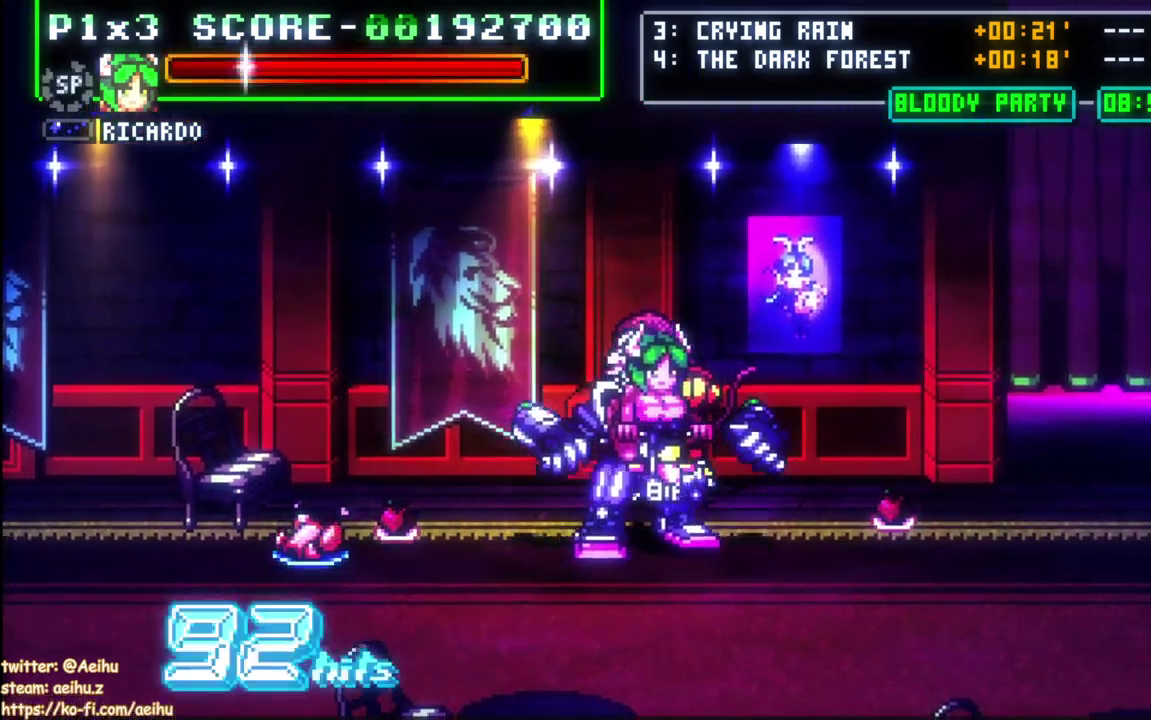
{"buttons": [], "right_stick": "center", "events": [[167, "DPAD_RIGHT", "up"], [183, "DPAD_UP", "up"], [267, "SQUARE", "down"], [350, "SQUARE", "up"], [417, "SQUARE", "down"], [500, "SQUARE", "up"]]}
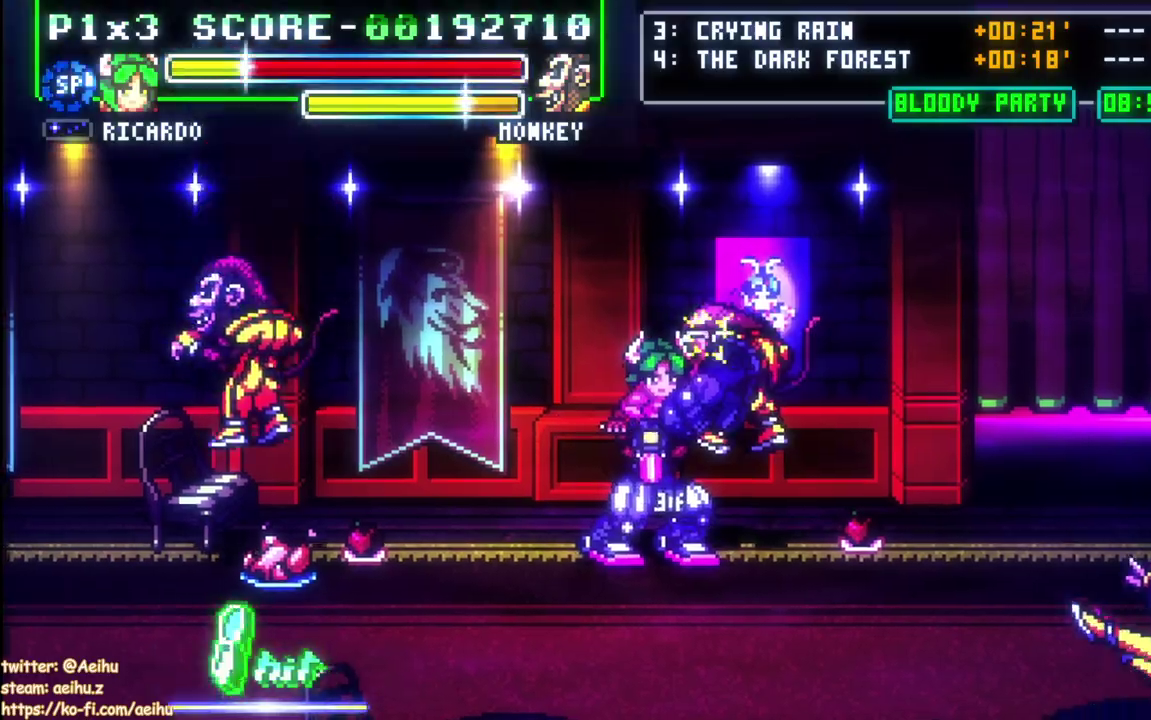
{"buttons": ["SQUARE"], "right_stick": "center", "events": [[50, "SQUARE", "down"], [133, "SQUARE", "up"], [200, "SQUARE", "down"], [283, "SQUARE", "up"], [350, "SQUARE", "down"], [433, "SQUARE", "up"], [483, "SQUARE", "down"]]}
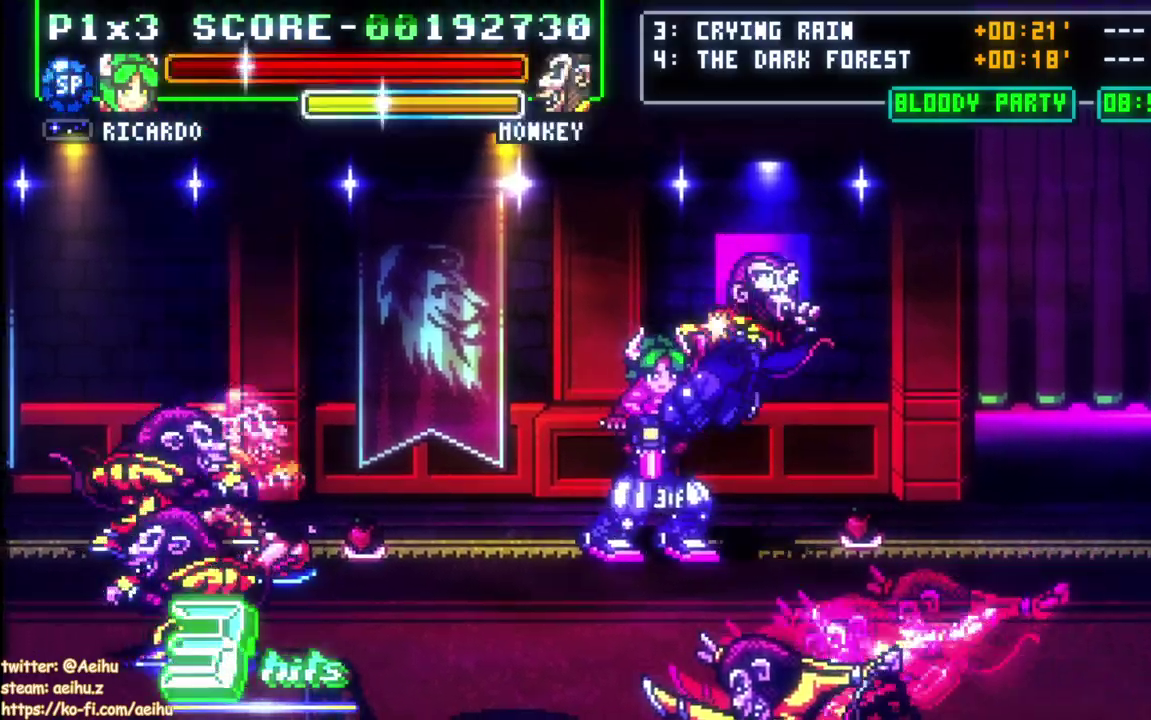
{"buttons": ["DPAD_LEFT"], "right_stick": "center", "events": [[133, "SQUARE", "up"], [217, "DPAD_LEFT", "down"], [300, "DPAD_LEFT", "up"], [350, "DPAD_LEFT", "down"], [383, "DPAD_DOWN", "down"], [500, "DPAD_DOWN", "up"]]}
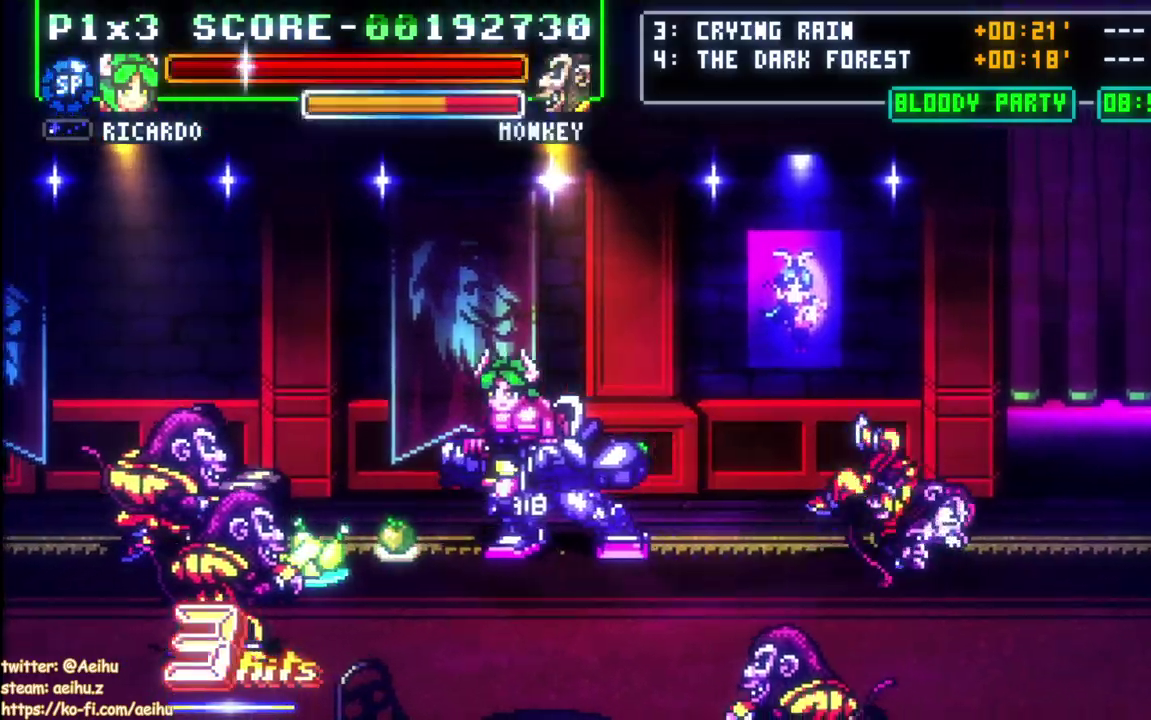
{"buttons": ["CIRCLE", "DPAD_DOWN", "DPAD_LEFT"], "right_stick": "center", "events": [[17, "DPAD_UP", "down"], [67, "SQUARE", "down"], [117, "DPAD_UP", "up"], [150, "DPAD_LEFT", "up"], [267, "SQUARE", "up"], [350, "DPAD_LEFT", "down"], [417, "DPAD_DOWN", "down"], [500, "CIRCLE", "down"]]}
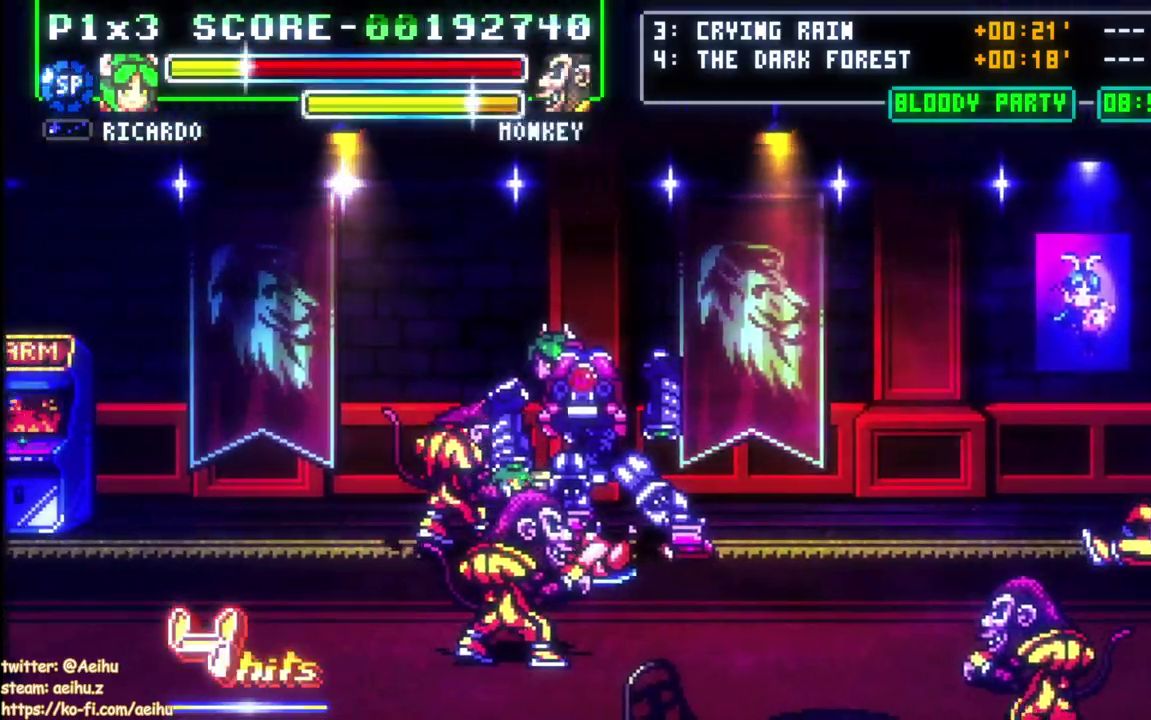
{"buttons": ["DPAD_LEFT"], "right_stick": "center", "events": [[200, "CIRCLE", "up"], [283, "DPAD_DOWN", "up"]]}
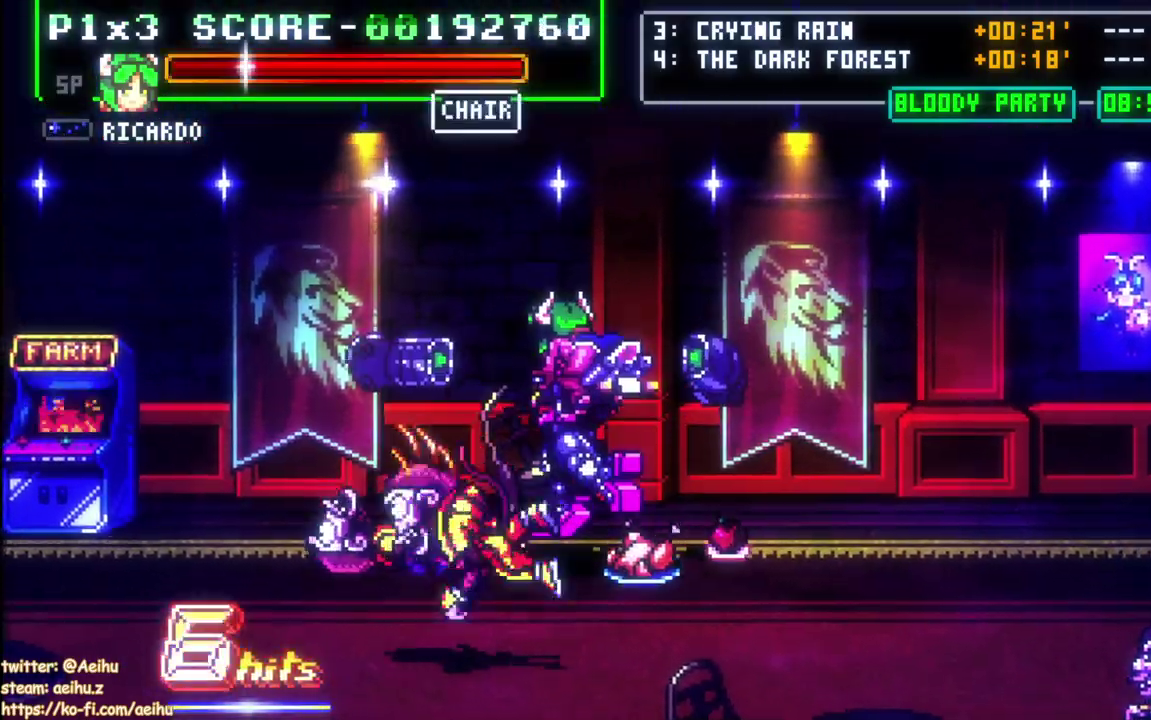
{"buttons": ["DPAD_LEFT"], "right_stick": "center", "events": []}
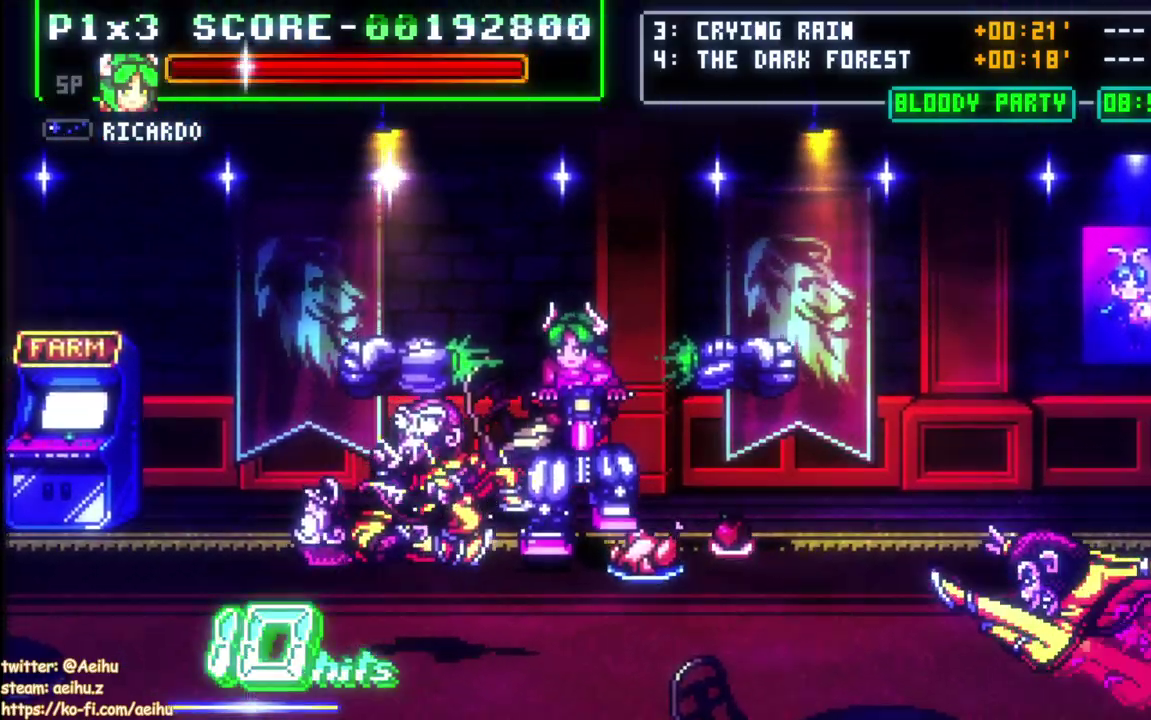
{"buttons": ["DPAD_RIGHT"], "right_stick": "center", "events": [[33, "DPAD_LEFT", "up"], [83, "DPAD_LEFT", "down"], [217, "DPAD_LEFT", "up"], [267, "DPAD_RIGHT", "down"]]}
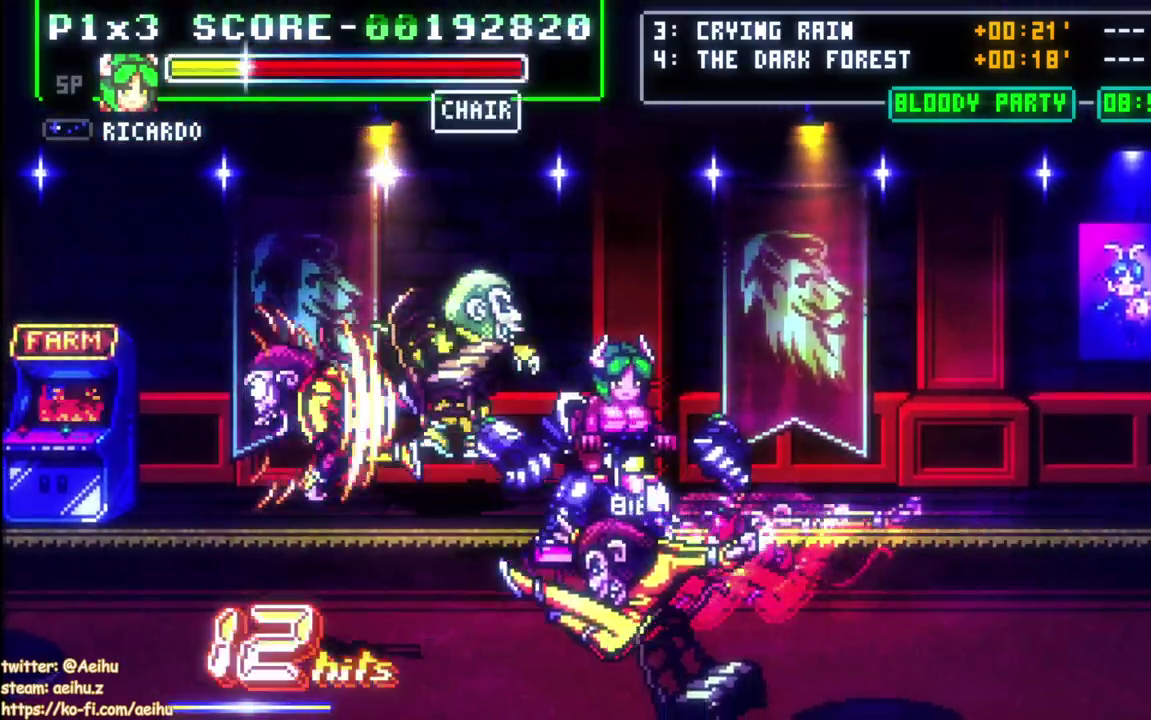
{"buttons": ["CIRCLE", "DPAD_UP", "DPAD_LEFT"], "right_stick": "center", "events": [[167, "SQUARE", "down"], [183, "DPAD_RIGHT", "up"], [267, "SQUARE", "up"], [283, "DPAD_LEFT", "down"], [367, "DPAD_UP", "down"], [450, "CIRCLE", "down"]]}
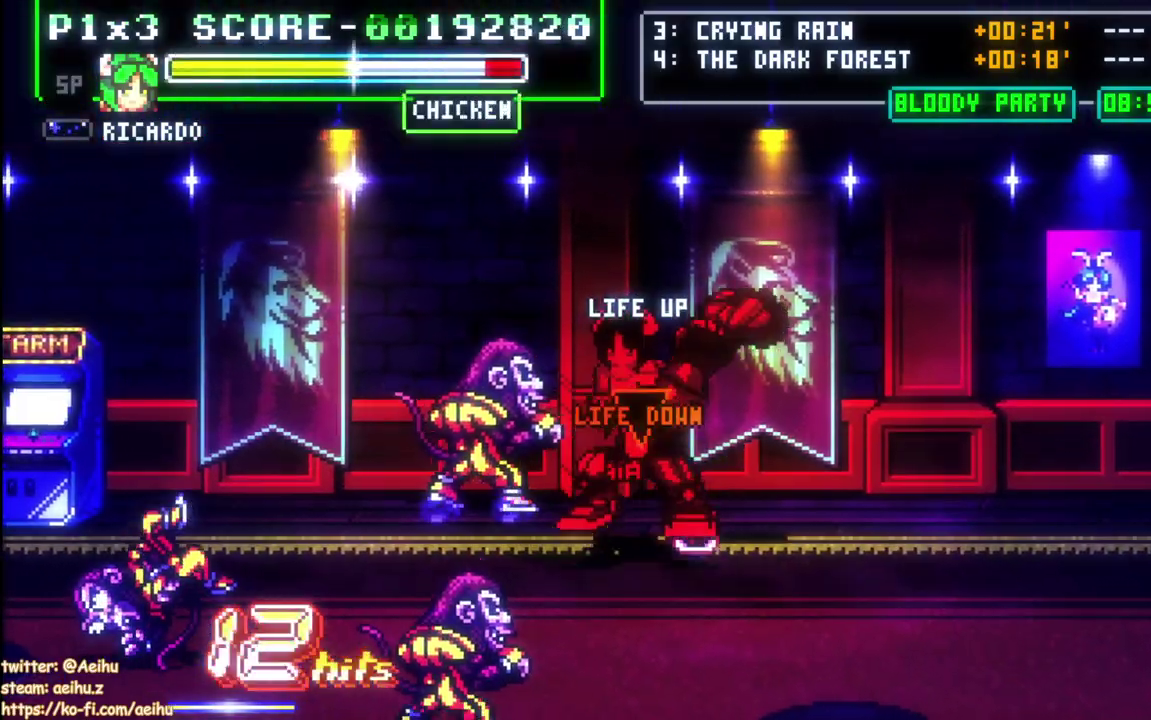
{"buttons": ["DPAD_LEFT"], "right_stick": "center", "events": [[117, "CIRCLE", "up"], [150, "DPAD_UP", "up"]]}
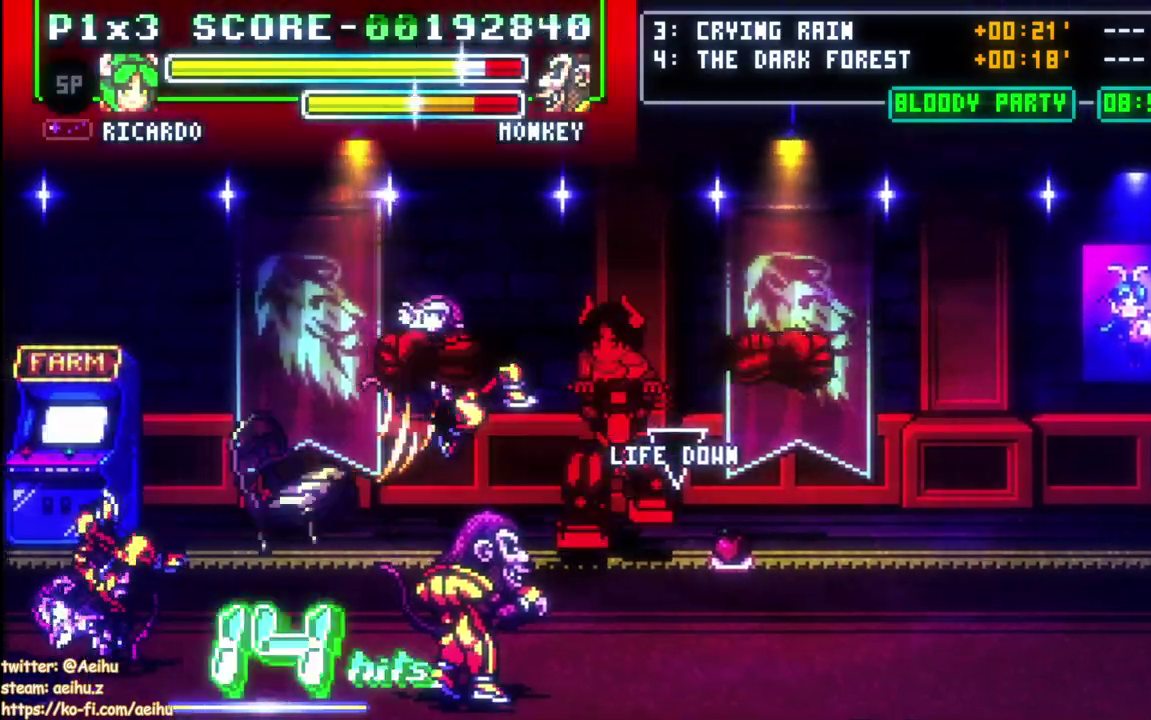
{"buttons": ["DPAD_LEFT"], "right_stick": "center", "events": [[350, "DPAD_LEFT", "up"], [450, "DPAD_LEFT", "down"]]}
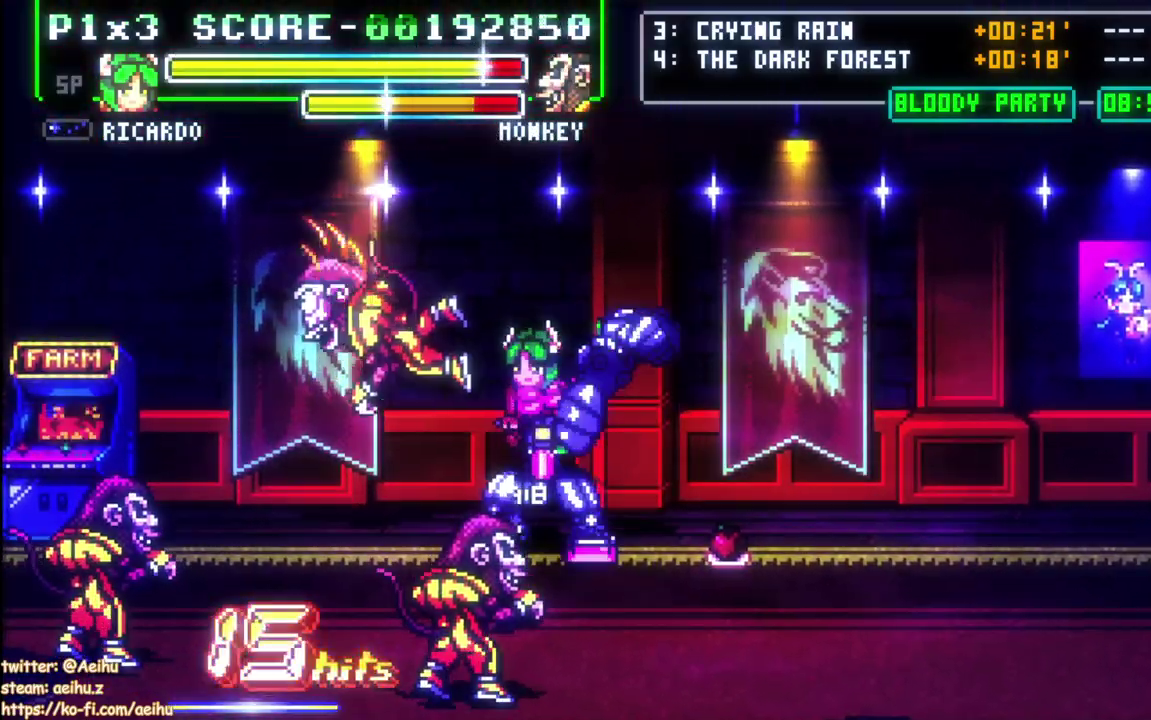
{"buttons": ["SQUARE"], "right_stick": "center", "events": [[17, "DPAD_LEFT", "up"], [67, "DPAD_LEFT", "down"], [283, "SQUARE", "down"], [317, "DPAD_LEFT", "up"], [400, "SQUARE", "up"], [467, "SQUARE", "down"]]}
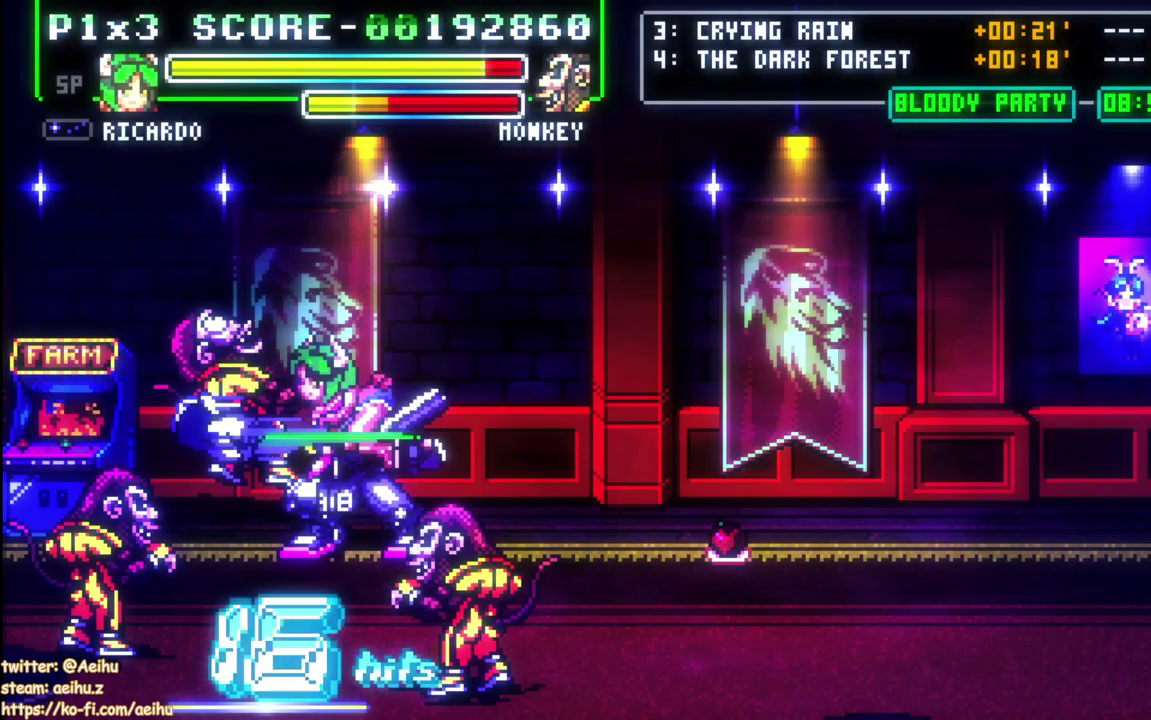
{"buttons": ["SQUARE"], "right_stick": "center", "events": [[67, "SQUARE", "up"], [117, "SQUARE", "down"], [233, "SQUARE", "up"], [283, "SQUARE", "down"], [383, "SQUARE", "up"], [433, "SQUARE", "down"]]}
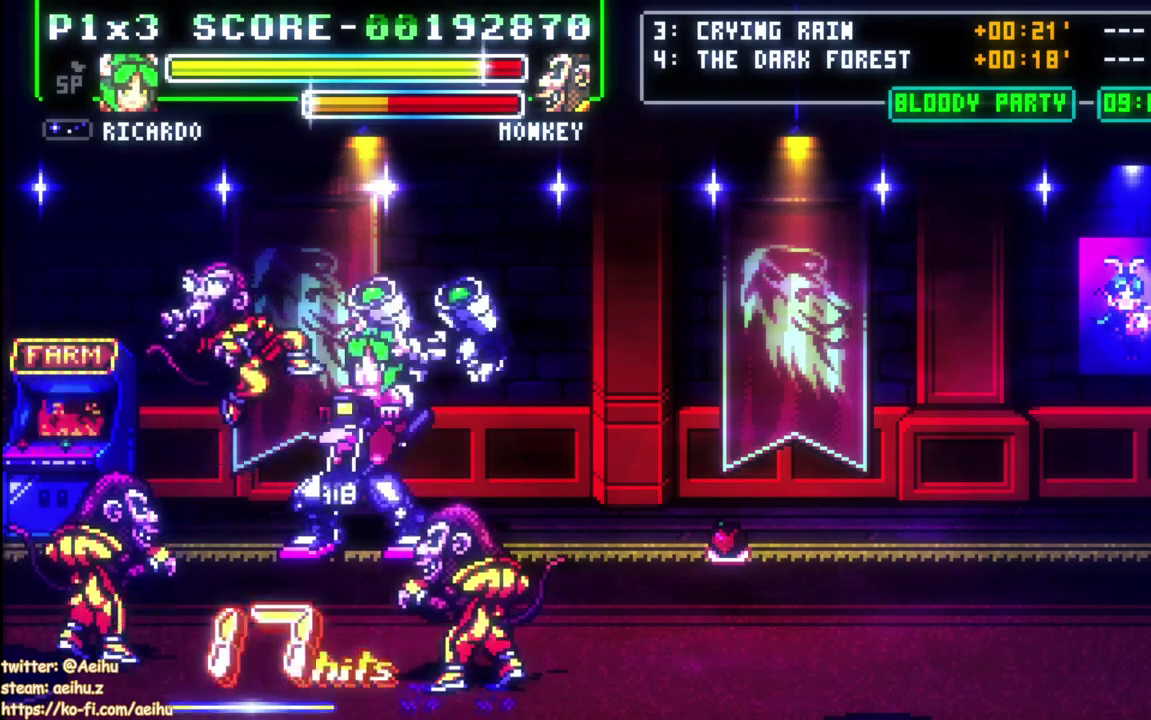
{"buttons": ["DPAD_DOWN", "DPAD_RIGHT"], "right_stick": "center", "events": [[83, "SQUARE", "up"], [267, "DPAD_RIGHT", "down"], [433, "DPAD_DOWN", "down"]]}
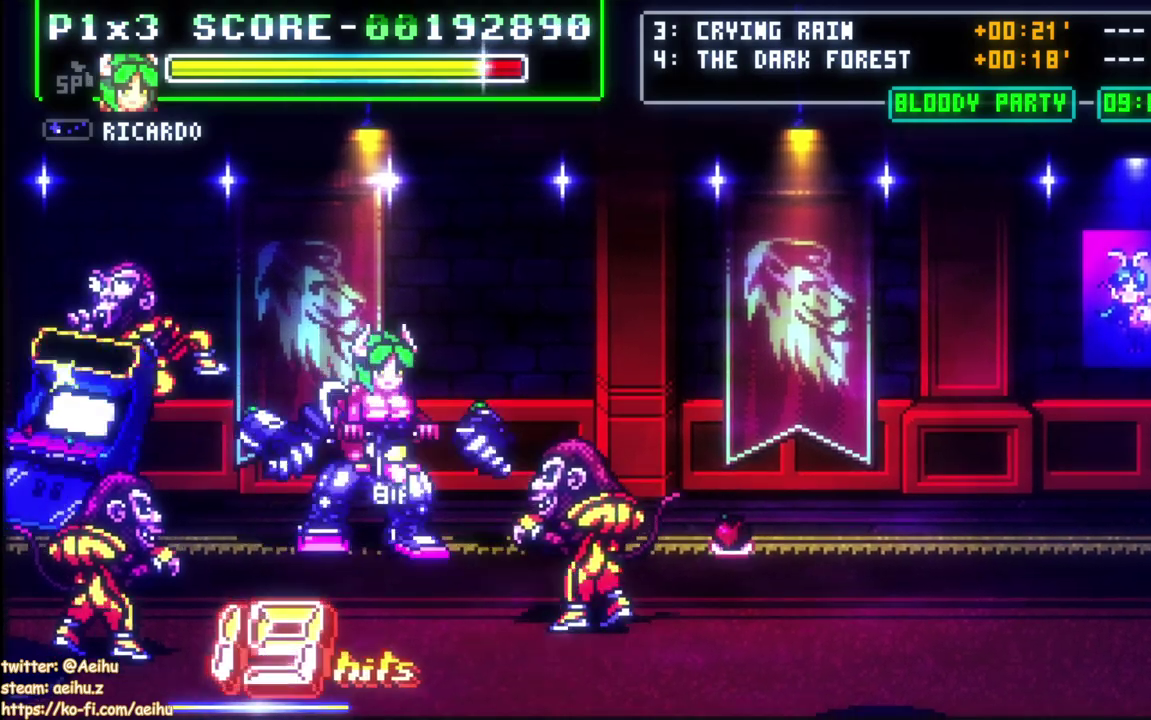
{"buttons": ["DPAD_DOWN", "DPAD_RIGHT"], "right_stick": "center", "events": [[217, "CIRCLE", "down"], [417, "CIRCLE", "up"]]}
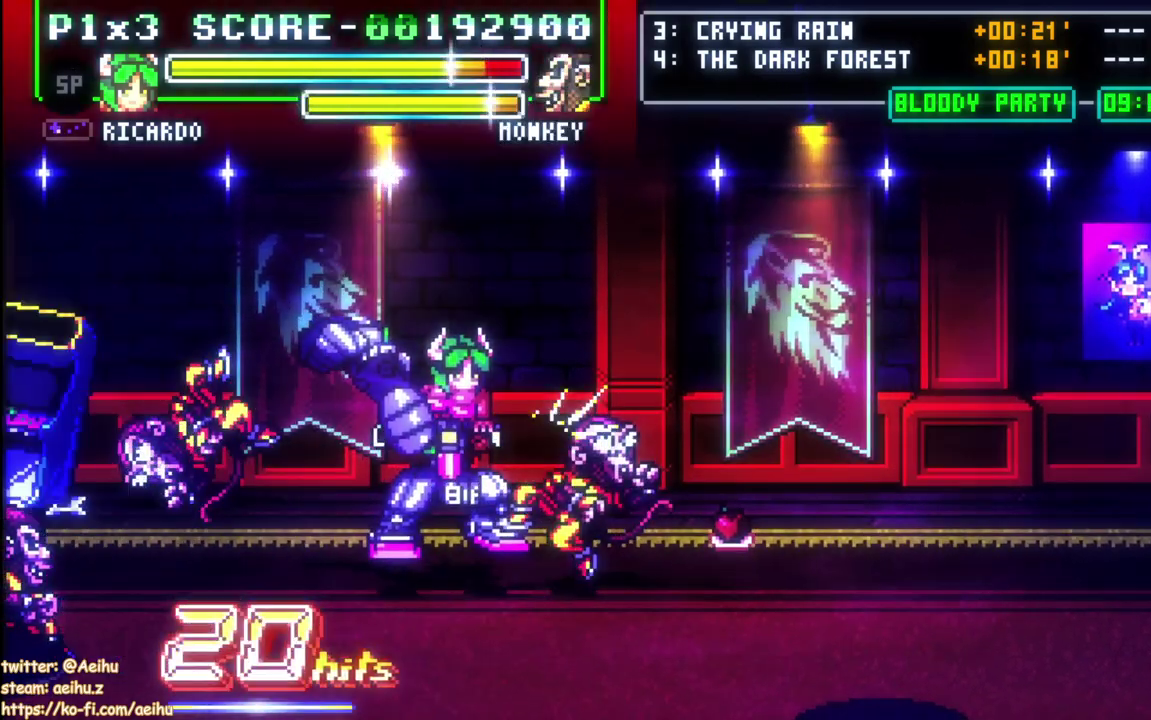
{"buttons": ["DPAD_RIGHT"], "right_stick": "center", "events": [[67, "DPAD_DOWN", "up"]]}
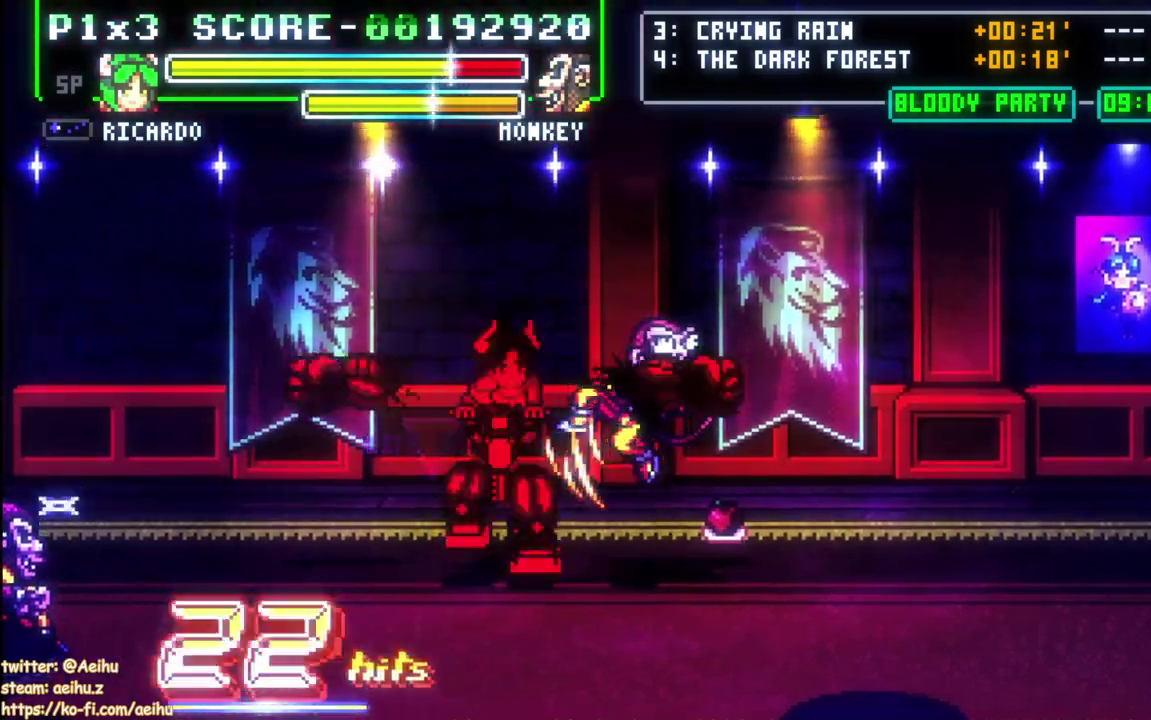
{"buttons": ["DPAD_RIGHT"], "right_stick": "center", "events": []}
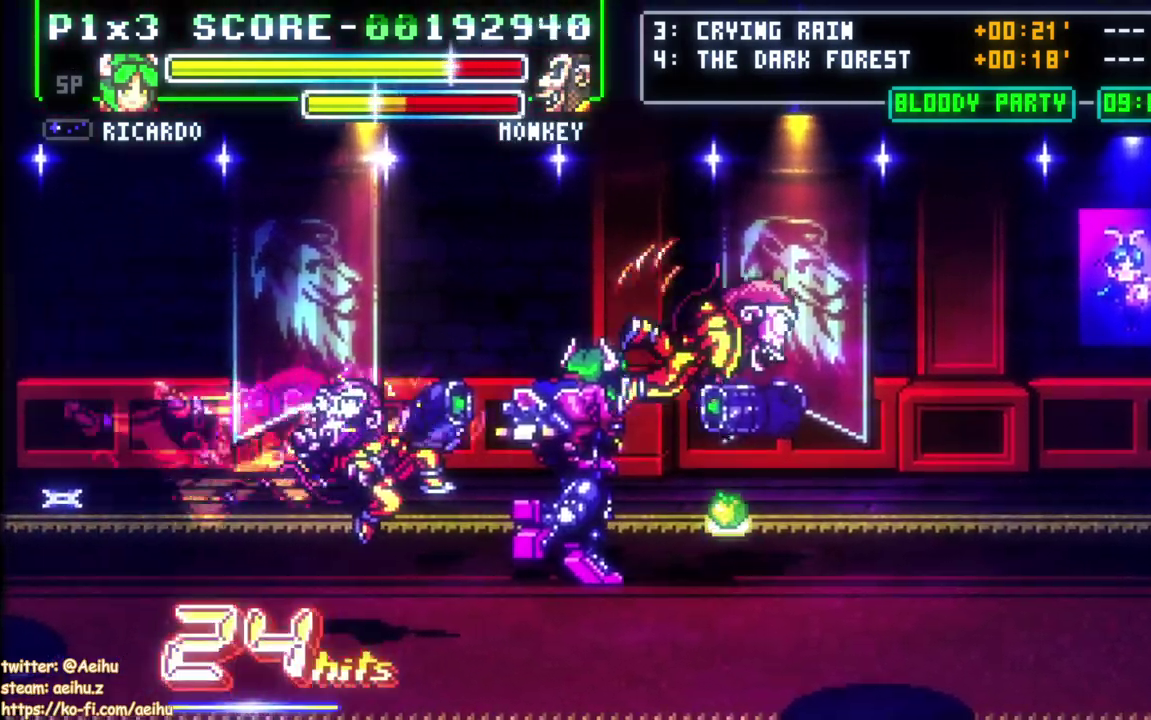
{"buttons": ["SQUARE", "DPAD_DOWN", "DPAD_RIGHT"], "right_stick": "center", "events": [[300, "SQUARE", "down"], [317, "DPAD_DOWN", "down"], [417, "SQUARE", "up"], [467, "SQUARE", "down"]]}
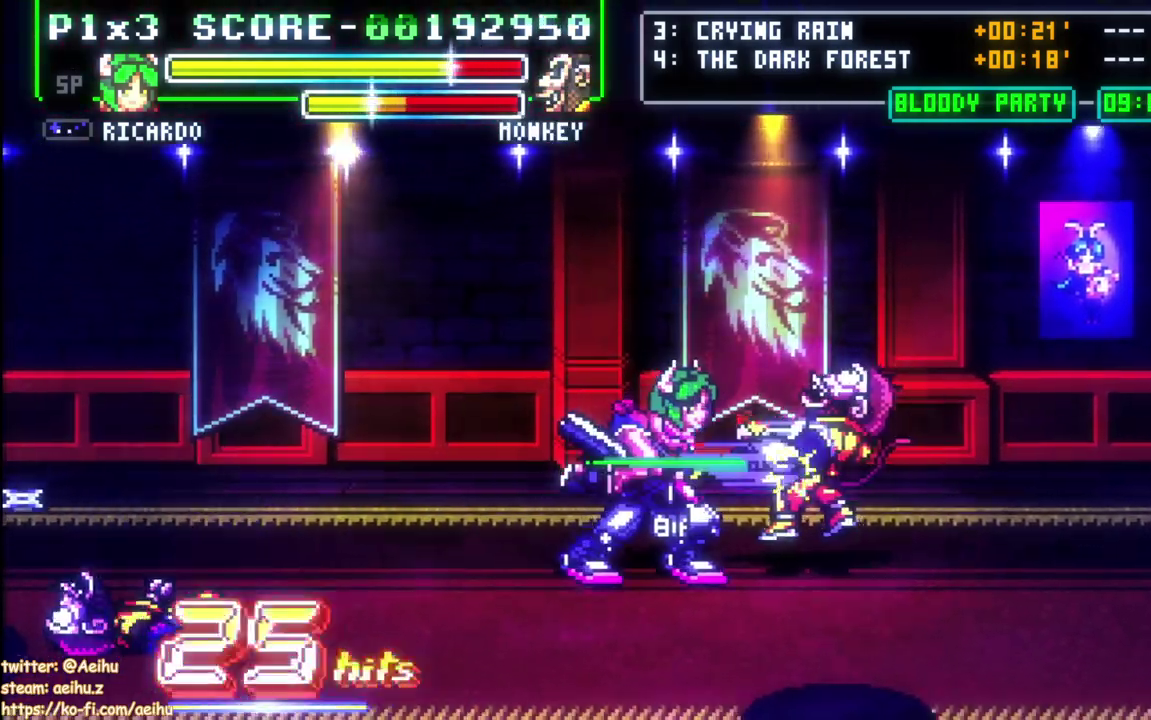
{"buttons": [], "right_stick": "center", "events": [[83, "SQUARE", "up"], [133, "SQUARE", "down"], [400, "DPAD_RIGHT", "up"], [450, "DPAD_DOWN", "up"], [450, "SQUARE", "up"]]}
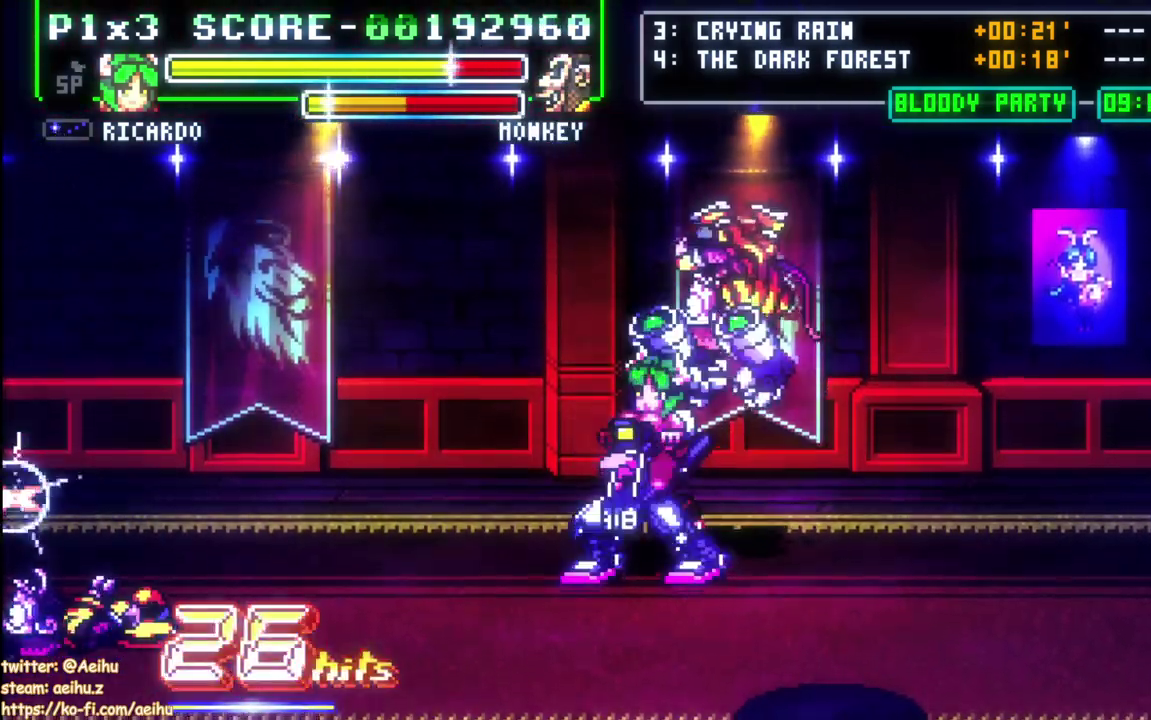
{"buttons": ["DPAD_LEFT"], "right_stick": "center", "events": [[267, "DPAD_LEFT", "down"], [333, "DPAD_LEFT", "up"], [383, "DPAD_LEFT", "down"]]}
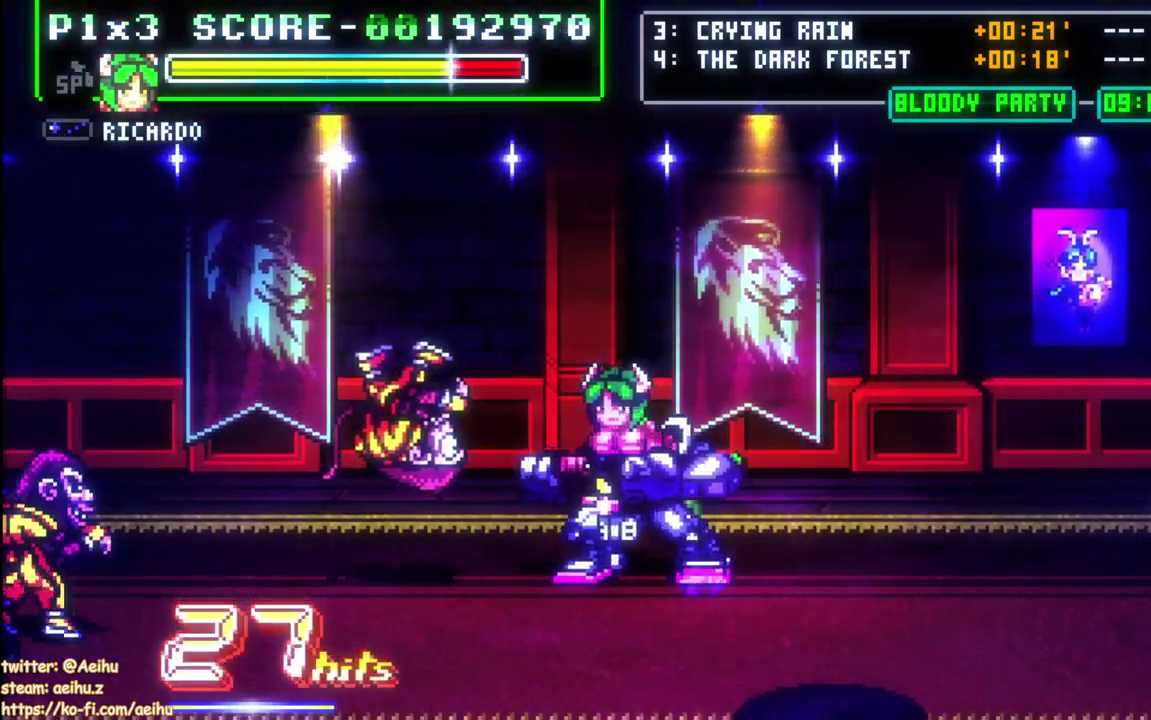
{"buttons": ["DPAD_DOWN", "DPAD_LEFT"], "right_stick": "center", "events": [[17, "CROSS", "down"], [133, "CROSS", "up"], [233, "DPAD_LEFT", "up"], [417, "DPAD_DOWN", "down"], [450, "DPAD_LEFT", "down"]]}